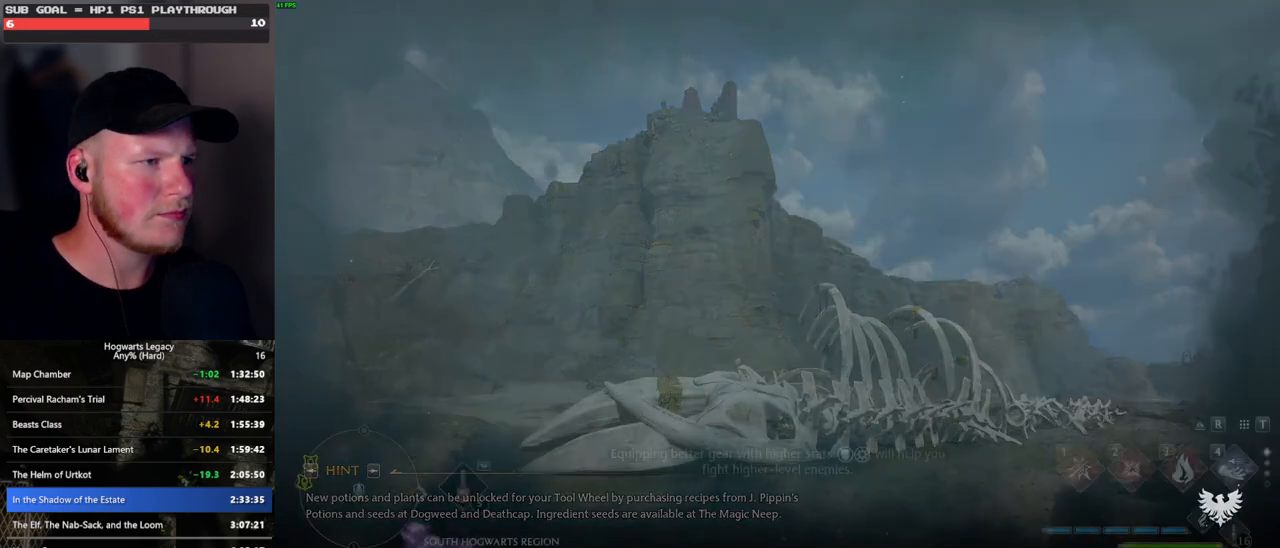
Gameplay with keyboard and mouse; each line is a JSON object with the keys and mouse buttons held at the frame after it. "events" lists presses ("down") and releases ("up") of ".", "/", "0", "1", "2", "3", "4", "5", "6", "7", "8", "9", "a", "alt_l", "alt_r", "b", "backslash", "backspace", "c", "caps_lock", "comma", "ctrl_l", "ctrl_r", "d", "e", "equals", "escape", "f", "f1", "f10", "f11", "f12", "f2", "f3", "f4", "f5", "f6", "f7", "f8", "f9", "g", "h", "i", "j", "k", "l", "lbracket", "m", "minus", "n", "o", "p", "q", "quote", "r", "rbracket", "return", "s", "semicolon", "shift_l", "shift_r", "space", "super_l", "super_r", "t", "tab", "tilde", "u", "v", "w", "x", "y", "z", "mouse_left", "mouse_wheel", "mouse_right", "mouse_mb4" and "mouse_mb5" between this image and that frame as [ms after this image, input, new state], when the widget could be followed in between. "mouse_left", "mouse_wheel", "mouse_right", "mouse_mb4", "mouse_mb5" = the "left", "wheel", "right", "mb4", "mb5" buttons of the "mouse" list. No other keys are recorded. "wheel" means that the mouse wheel is clicked or scrolled. Mouse movement is not recorded.
{"keys": ["tab"], "mouse": [], "events": [[300, "tab", "down"]]}
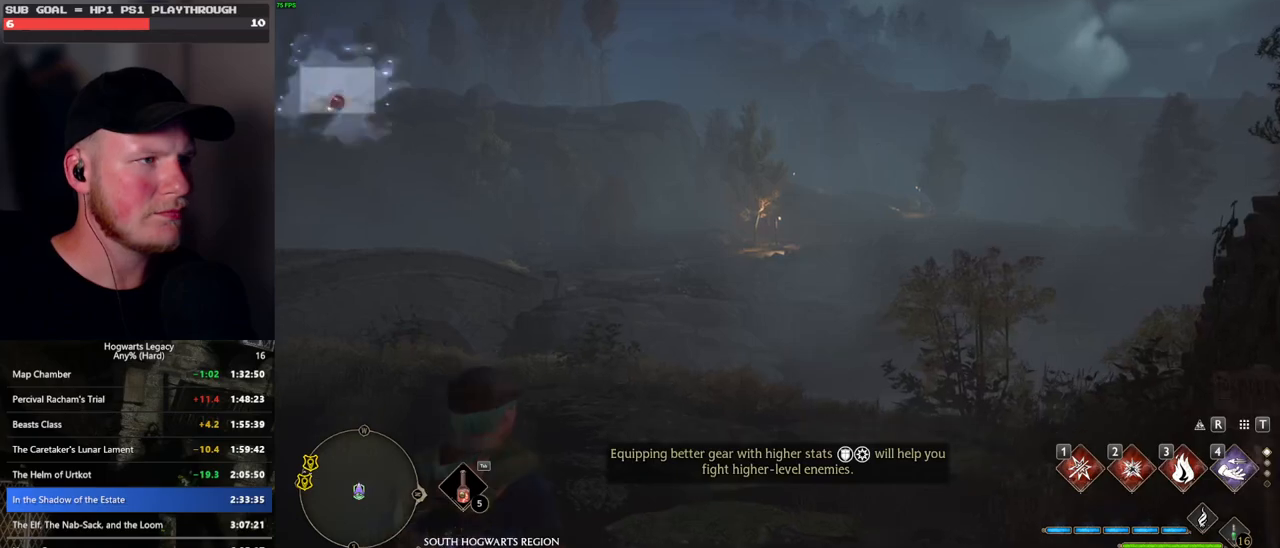
{"keys": ["tab"], "mouse": [], "events": []}
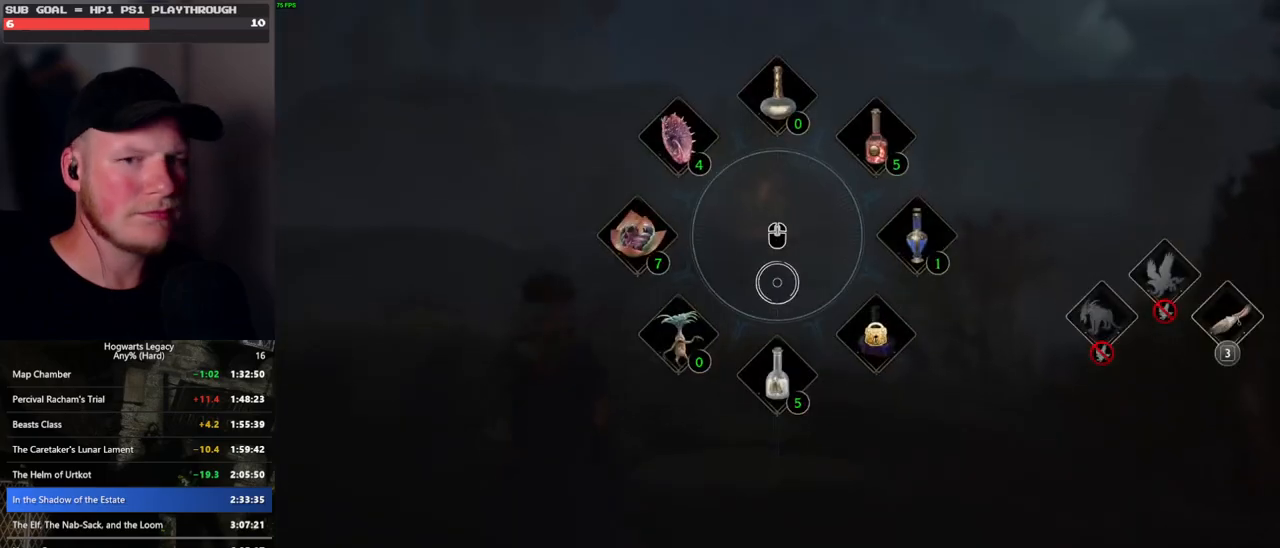
{"keys": [], "mouse": [], "events": [[33, "3", "down"], [133, "3", "up"], [350, "tab", "up"]]}
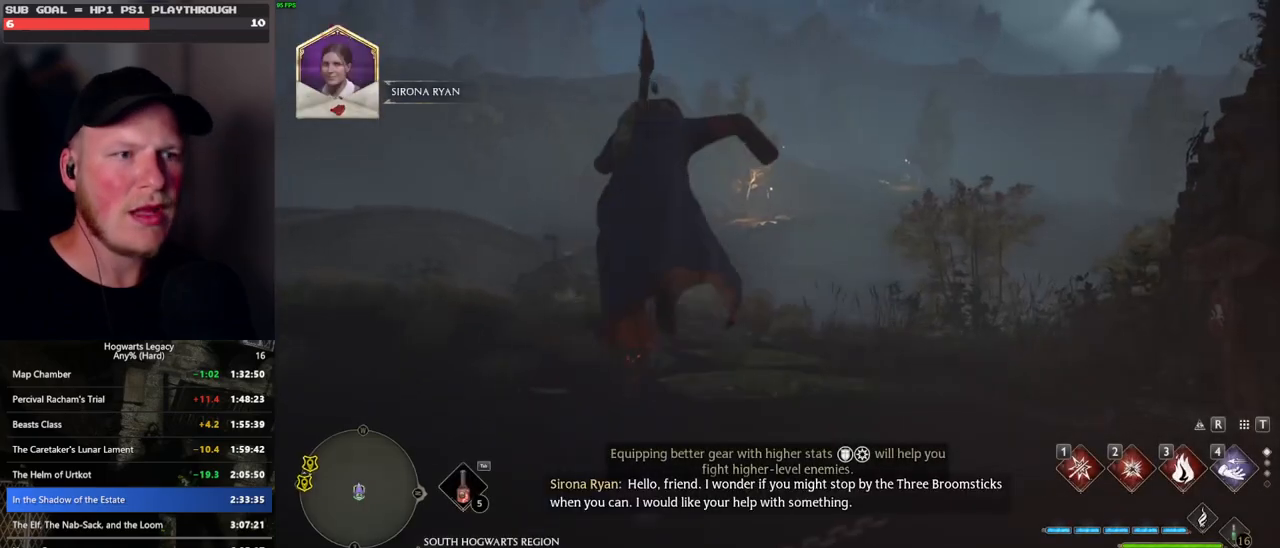
{"keys": ["d"], "mouse": [], "events": [[266, "d", "down"], [266, "w", "down"], [500, "w", "up"]]}
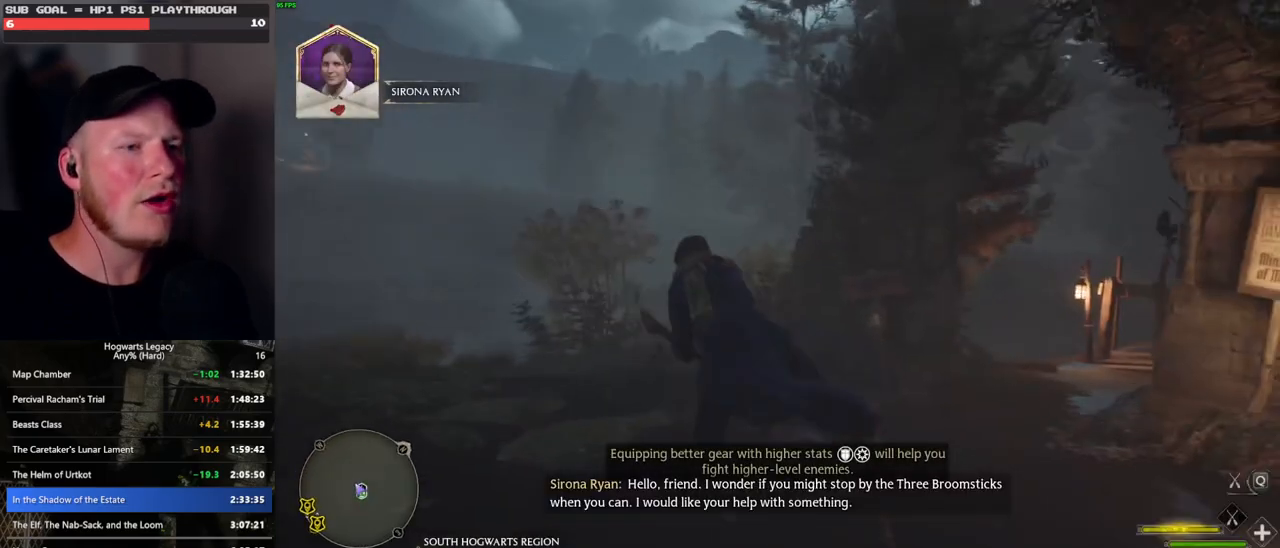
{"keys": [], "mouse": [], "events": [[33, "d", "up"]]}
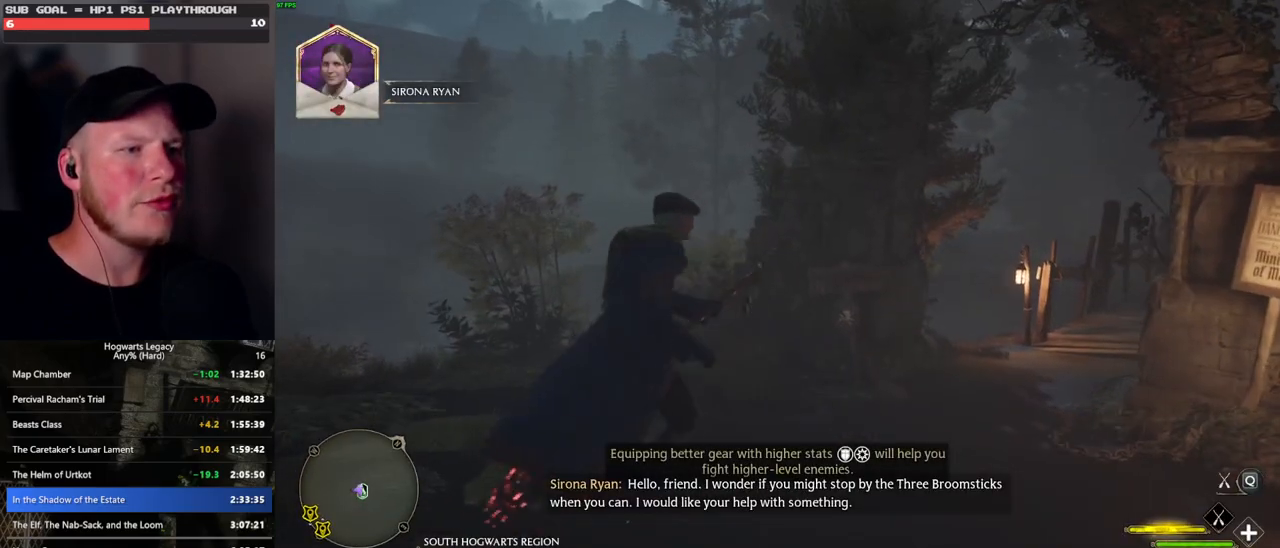
{"keys": ["a", "w"], "mouse": [], "events": [[216, "w", "down"], [350, "a", "down"]]}
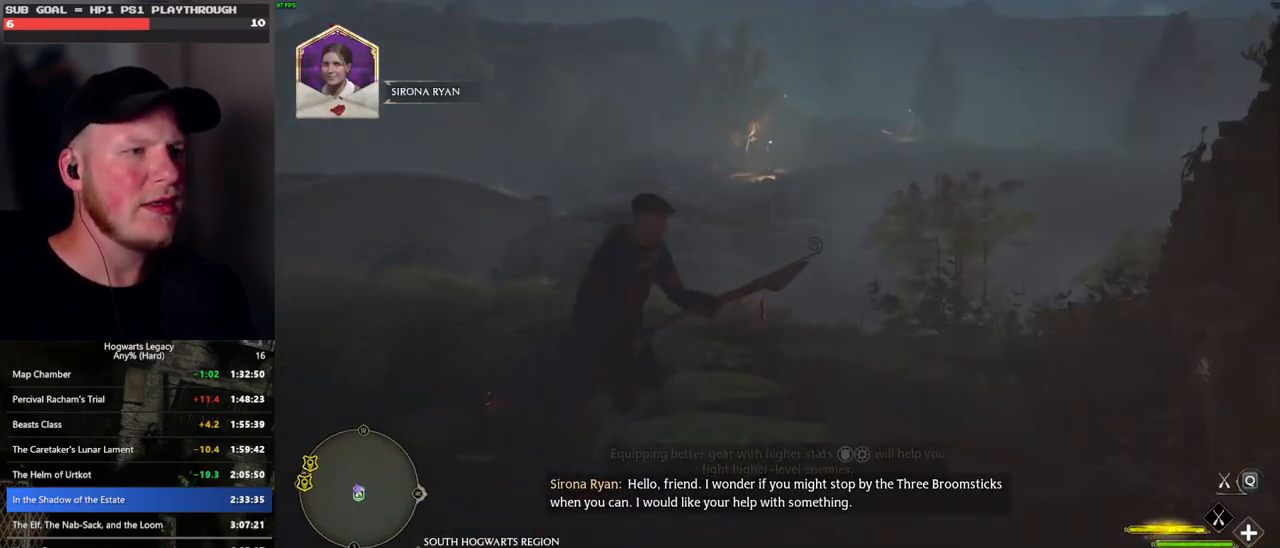
{"keys": ["d"], "mouse": [], "events": [[200, "a", "up"], [300, "d", "down"], [366, "w", "up"]]}
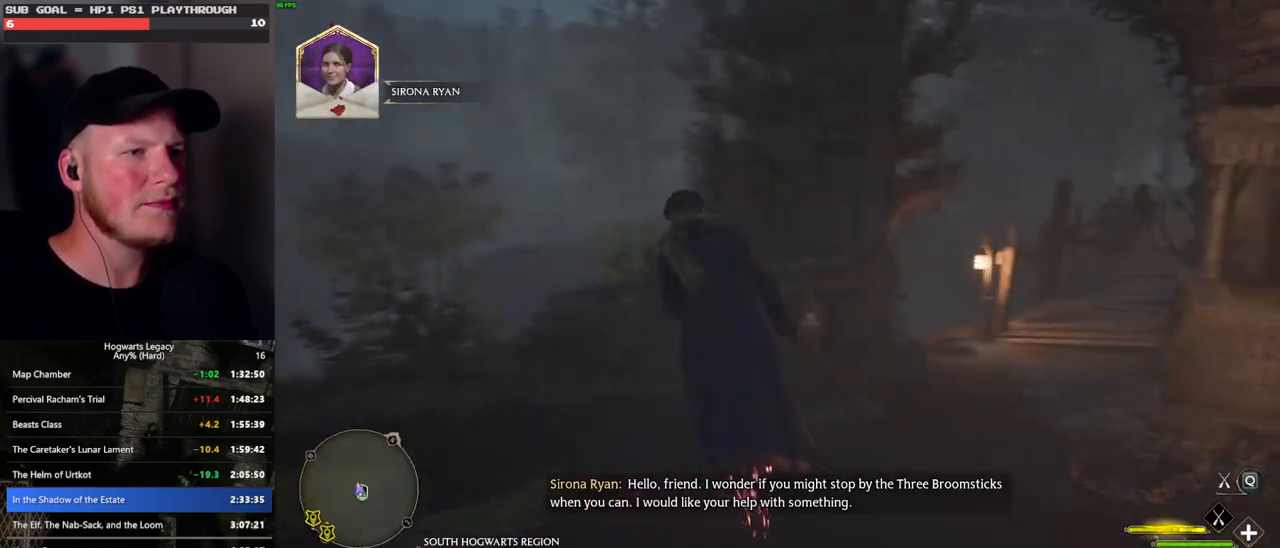
{"keys": ["w"], "mouse": [], "events": [[133, "w", "down"], [350, "d", "up"]]}
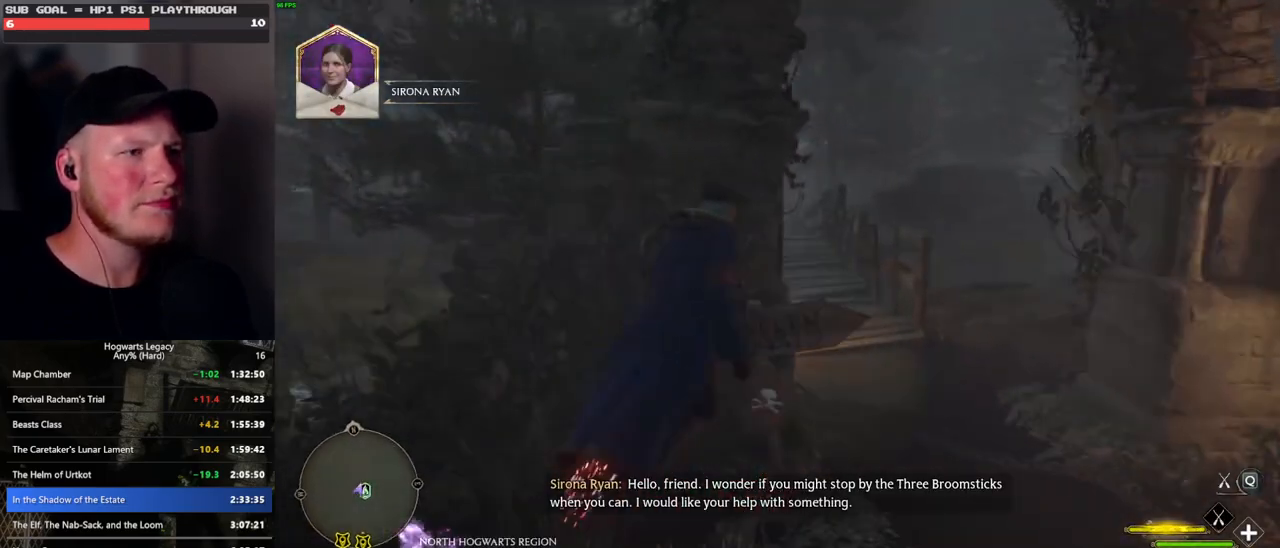
{"keys": ["a", "w"], "mouse": [], "events": [[16, "a", "down"]]}